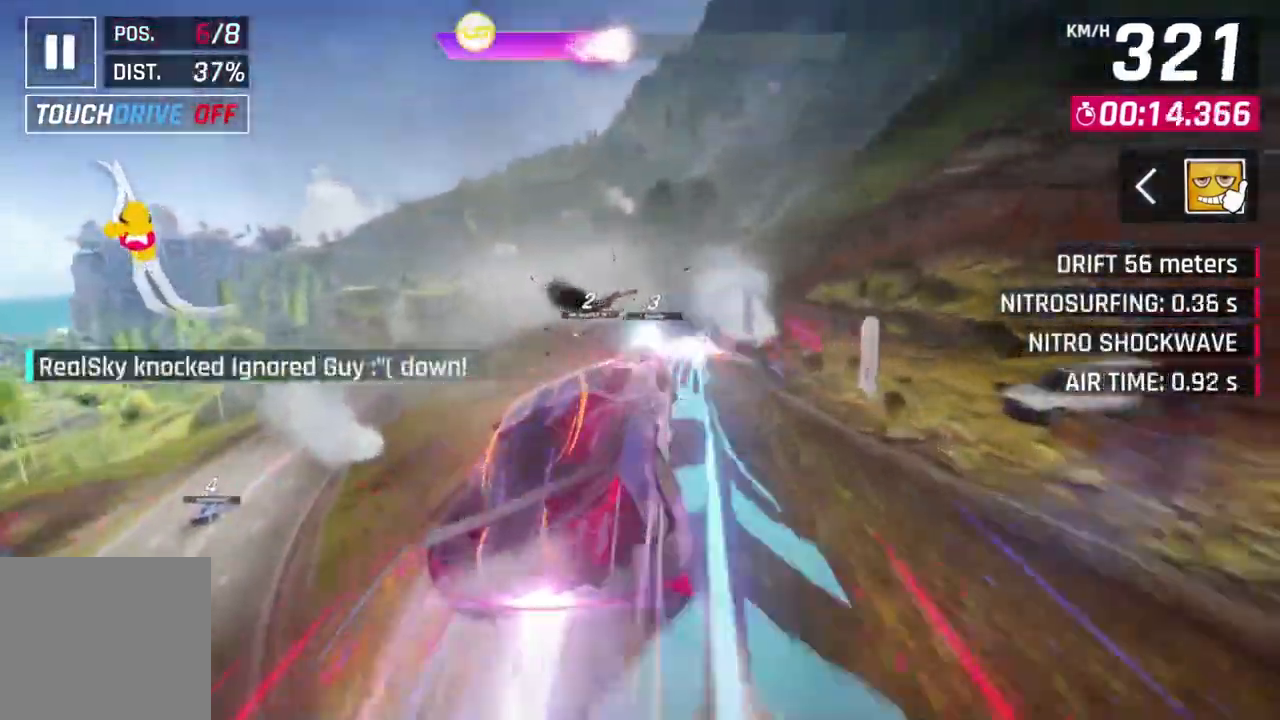
Gameplay with a controller (Xbox layout); each line is a JSON object with the inputs held at the frame after it. "events" lists button and stick changes between this image and that frame as [ms after this image, input, new state], when the widget could be followed in between. Not read: right_stick.
{"buttons": ["A", "R1"], "left_stick": "up-left", "events": [[233, "left_stick", "up-left"]]}
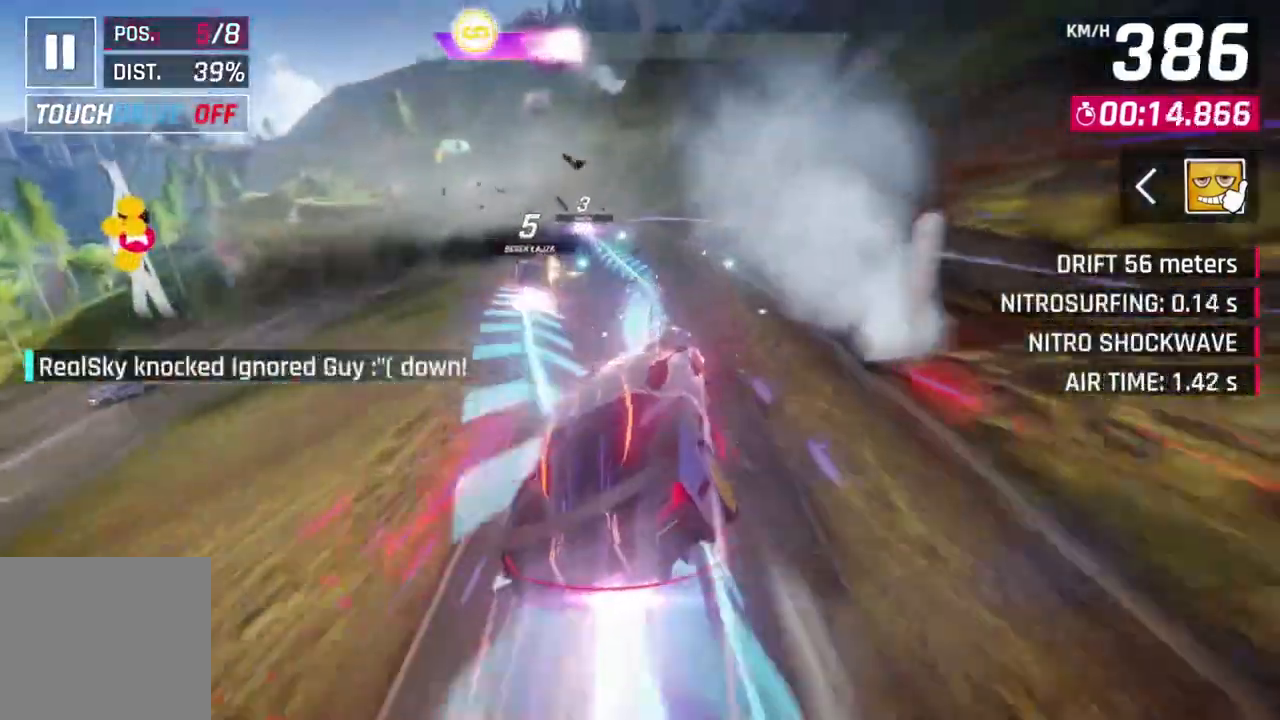
{"buttons": ["A", "R1"], "left_stick": "up-left", "events": [[133, "left_stick", "up"], [233, "left_stick", "center"], [300, "left_stick", "up-left"]]}
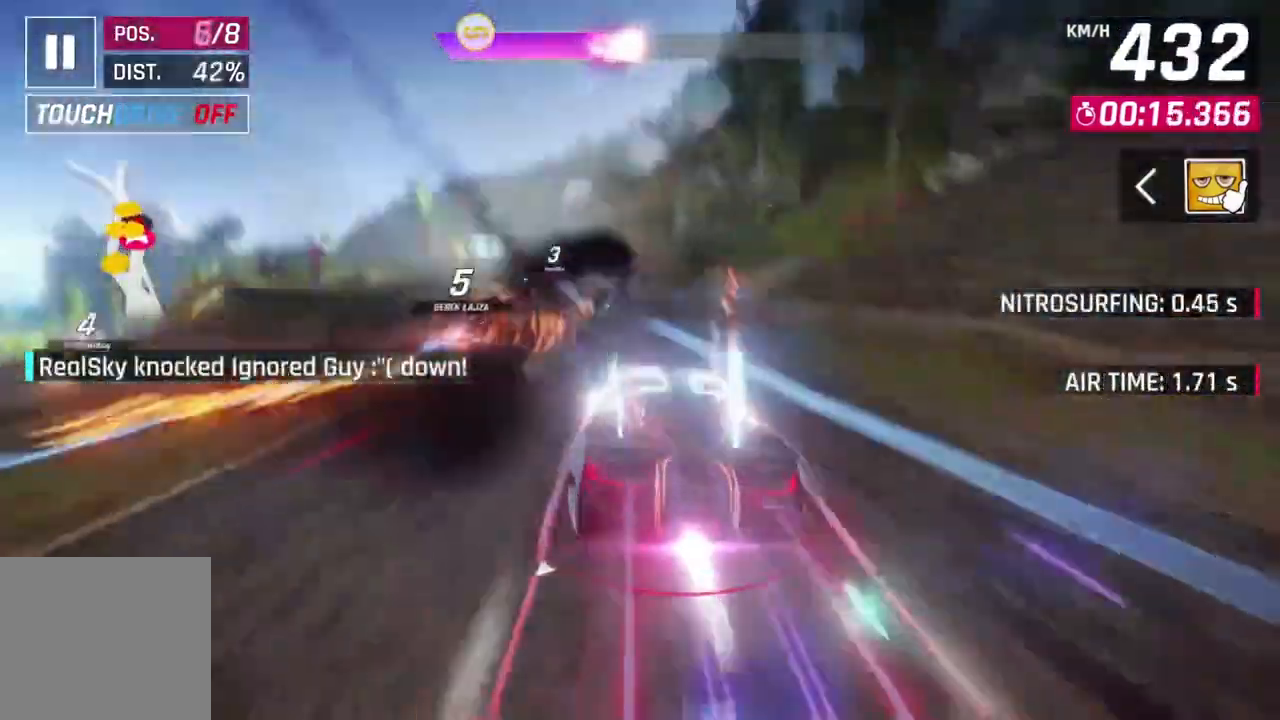
{"buttons": ["A", "R1"], "left_stick": "up-left", "events": []}
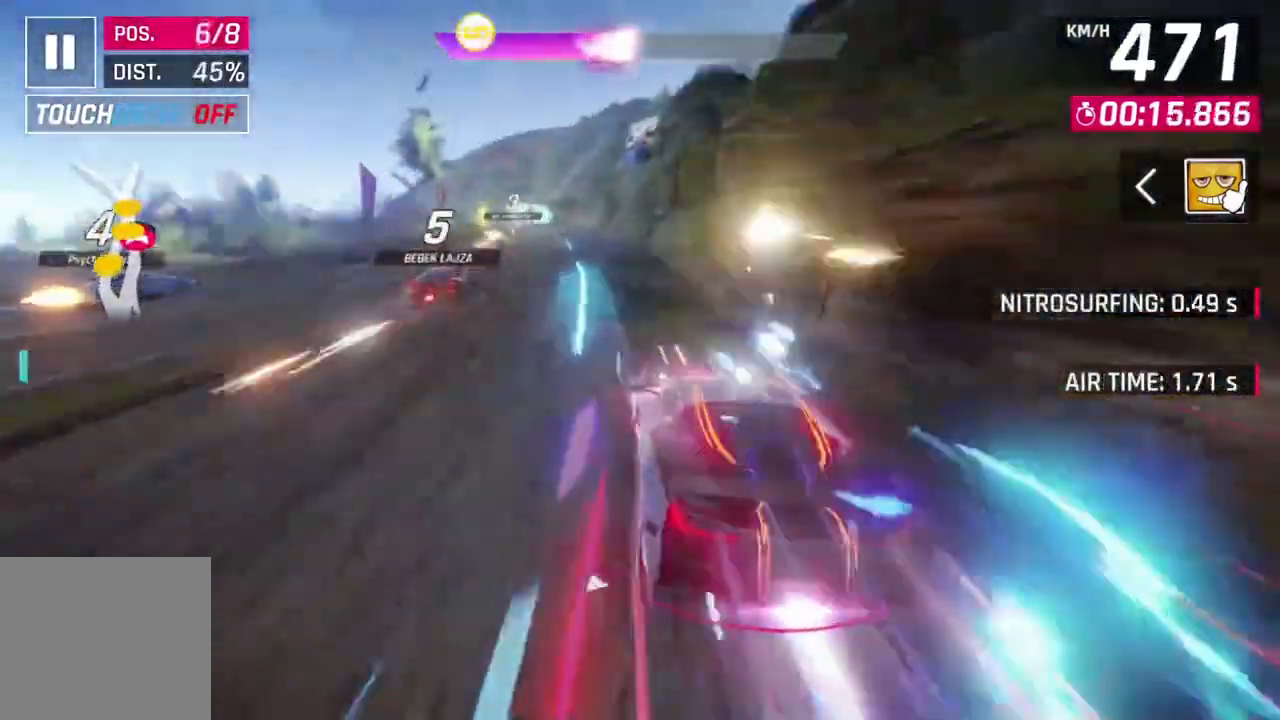
{"buttons": [], "left_stick": "up-left", "events": [[300, "L2", "down"], [400, "A", "up"], [400, "R1", "up"], [433, "L2", "up"]]}
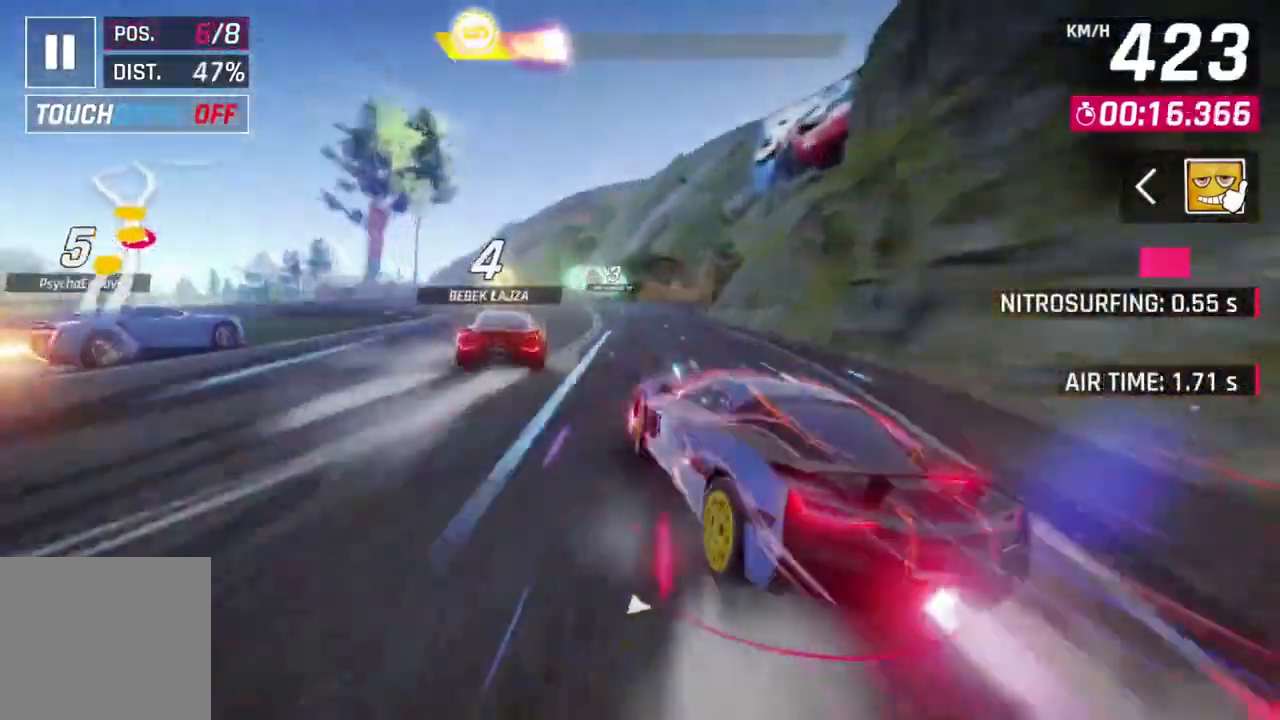
{"buttons": [], "left_stick": "left", "events": [[33, "L3", "down"], [33, "left_stick", "left"], [500, "L3", "up"]]}
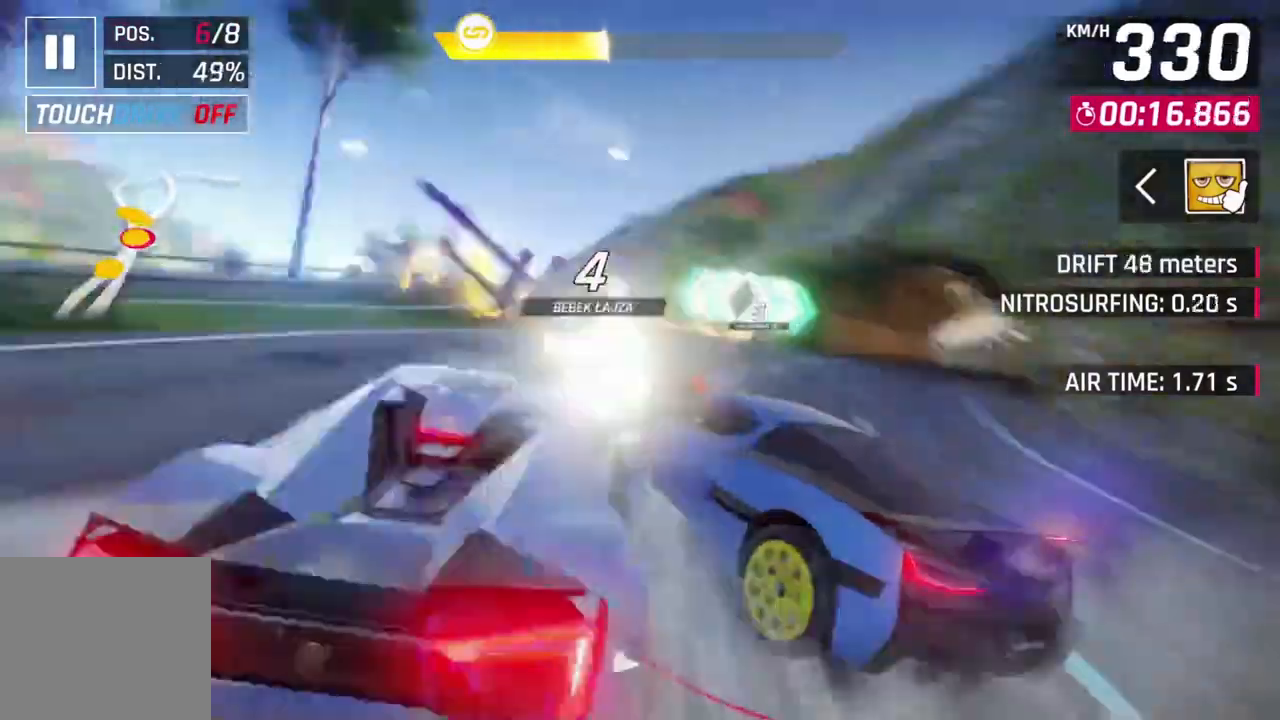
{"buttons": ["A", "R1"], "left_stick": "left", "events": [[67, "left_stick", "center"], [100, "L2", "down"], [200, "L2", "up"], [233, "L2", "down"], [367, "left_stick", "left"], [400, "A", "down"], [400, "L2", "up"], [400, "R1", "down"]]}
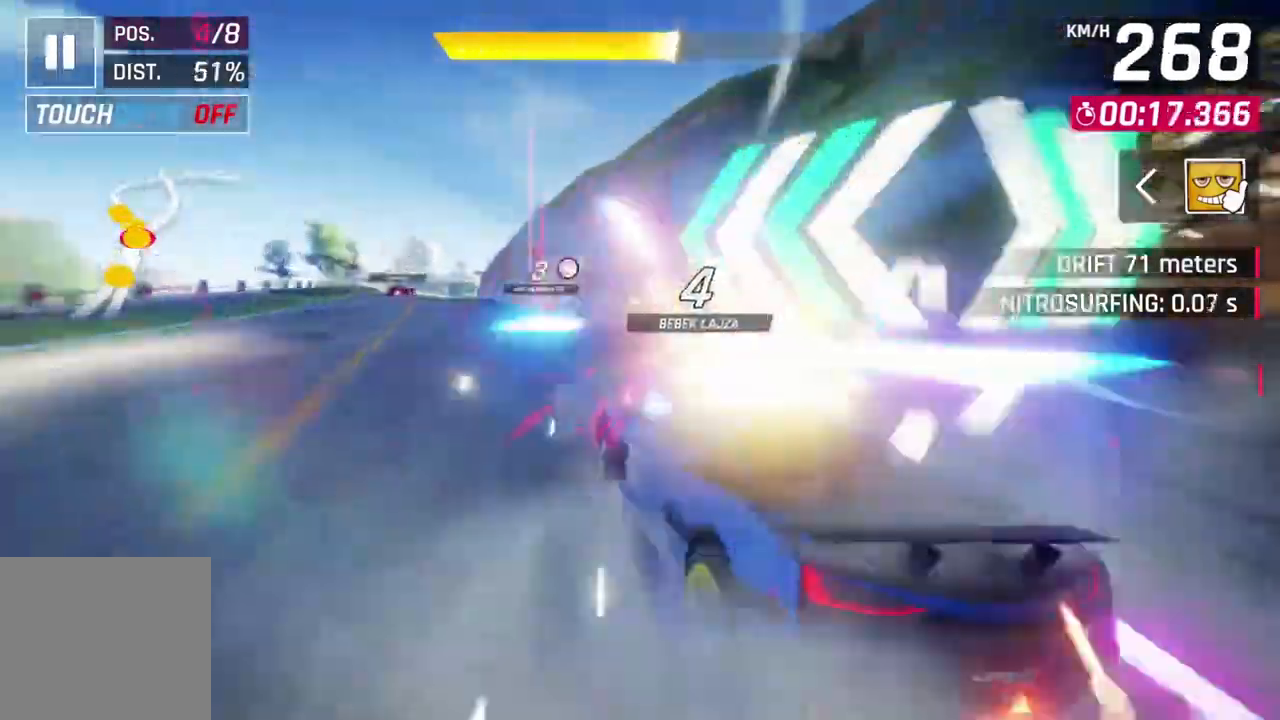
{"buttons": ["A", "R1"], "left_stick": "center", "events": [[467, "left_stick", "center"]]}
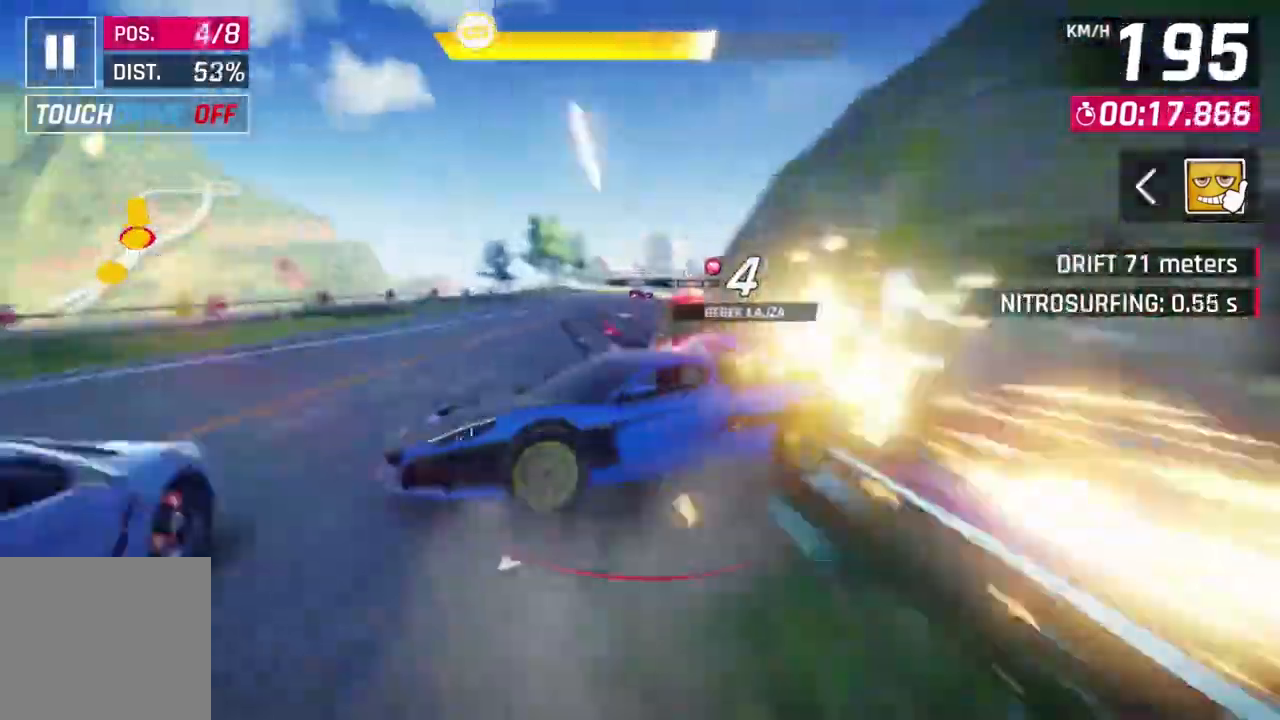
{"buttons": ["L2"], "left_stick": "up-left", "events": [[167, "left_stick", "right"], [200, "A", "up"], [233, "L2", "down"], [233, "R1", "up"], [300, "left_stick", "up-left"]]}
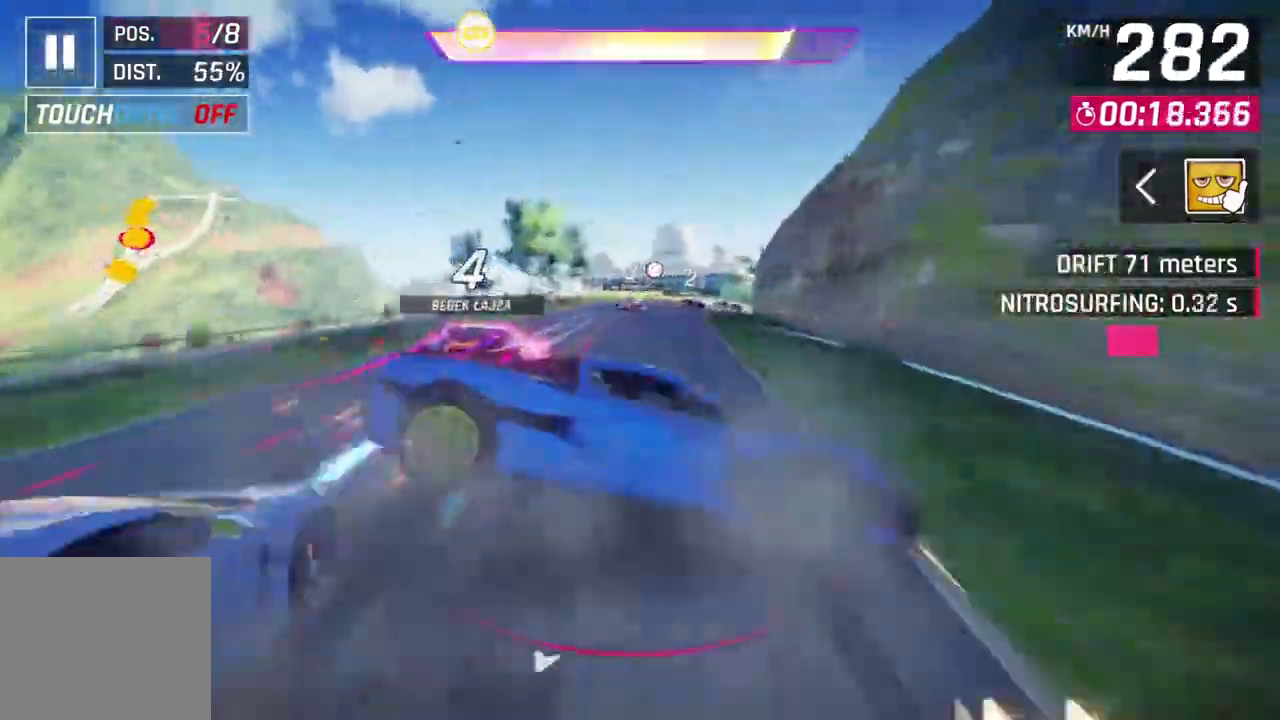
{"buttons": ["A", "R1"], "left_stick": "right", "events": [[200, "A", "down"], [200, "R1", "down"], [267, "L2", "up"], [300, "left_stick", "center"], [433, "left_stick", "right"]]}
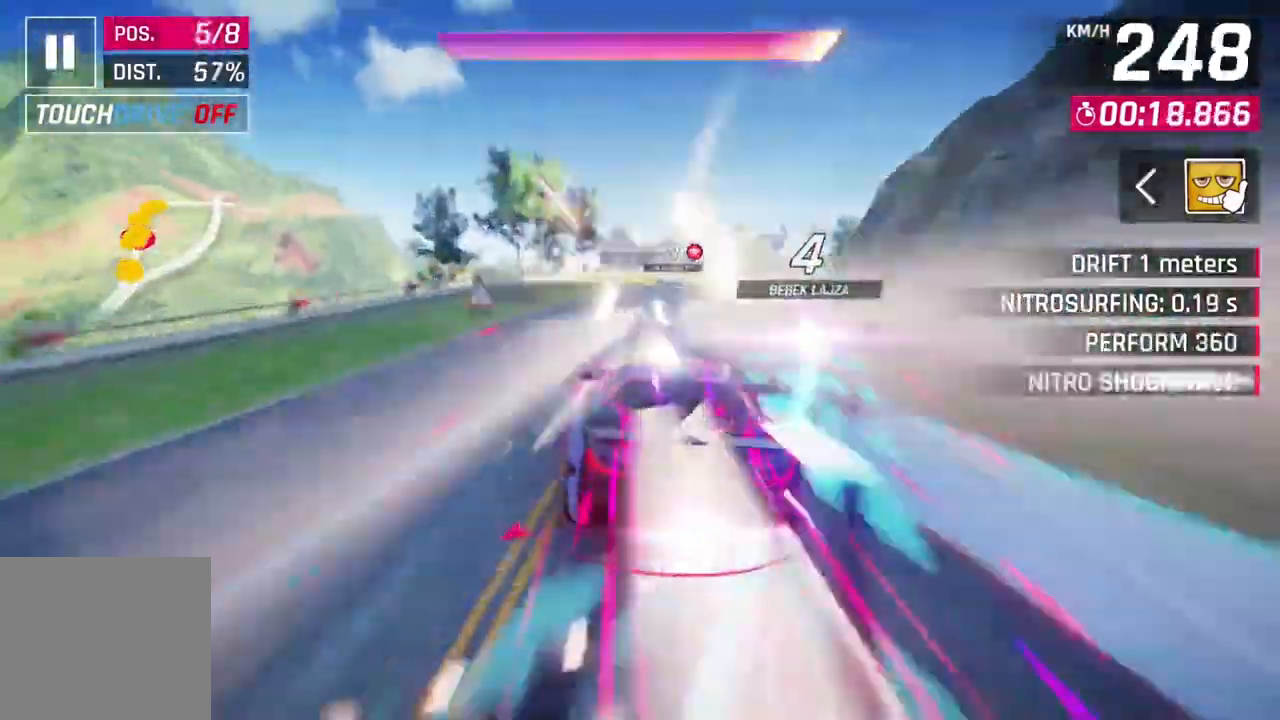
{"buttons": ["A", "R1"], "left_stick": "right", "events": []}
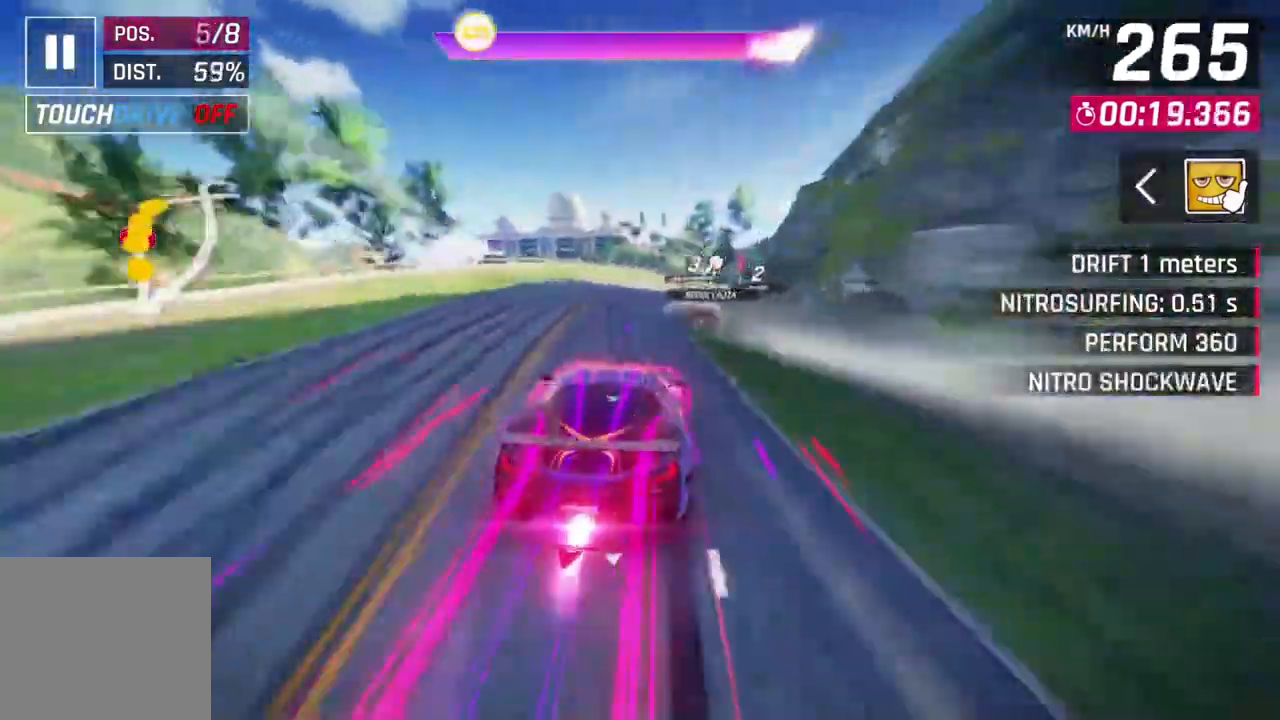
{"buttons": ["A", "R1"], "left_stick": "right", "events": []}
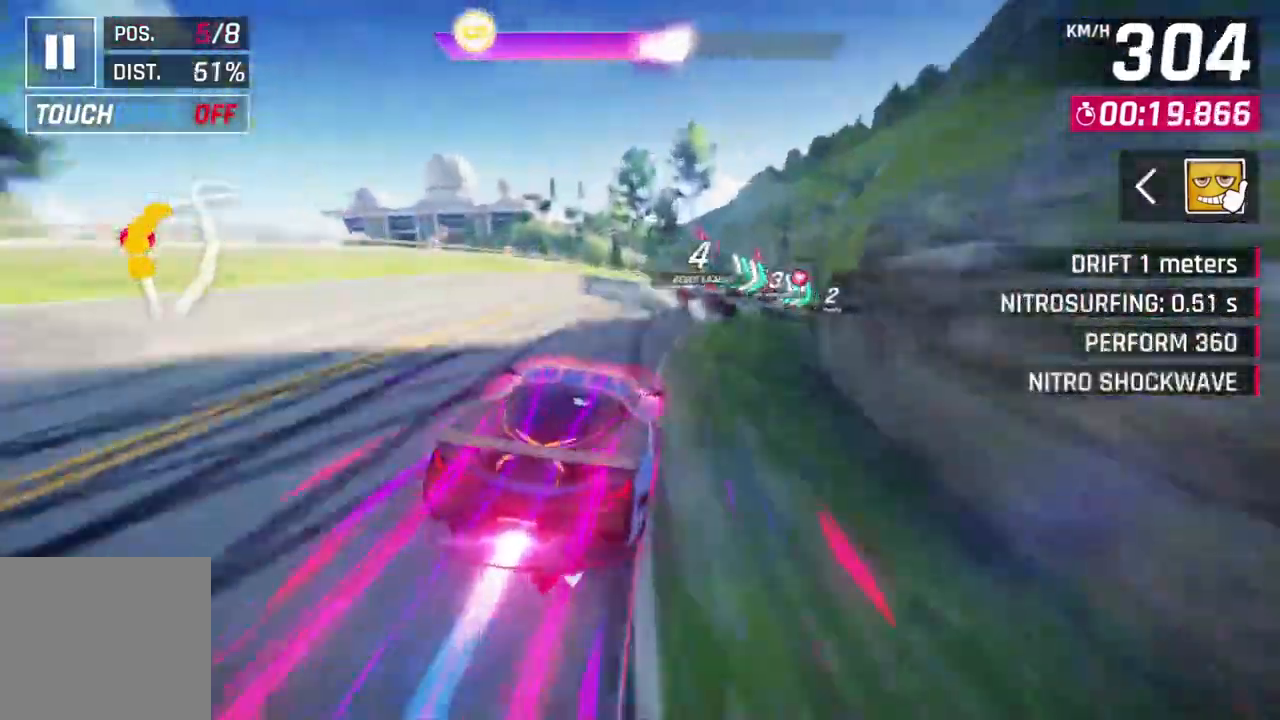
{"buttons": [], "left_stick": "right", "events": [[367, "L2", "down"], [467, "A", "up"], [500, "L2", "up"], [500, "R1", "up"]]}
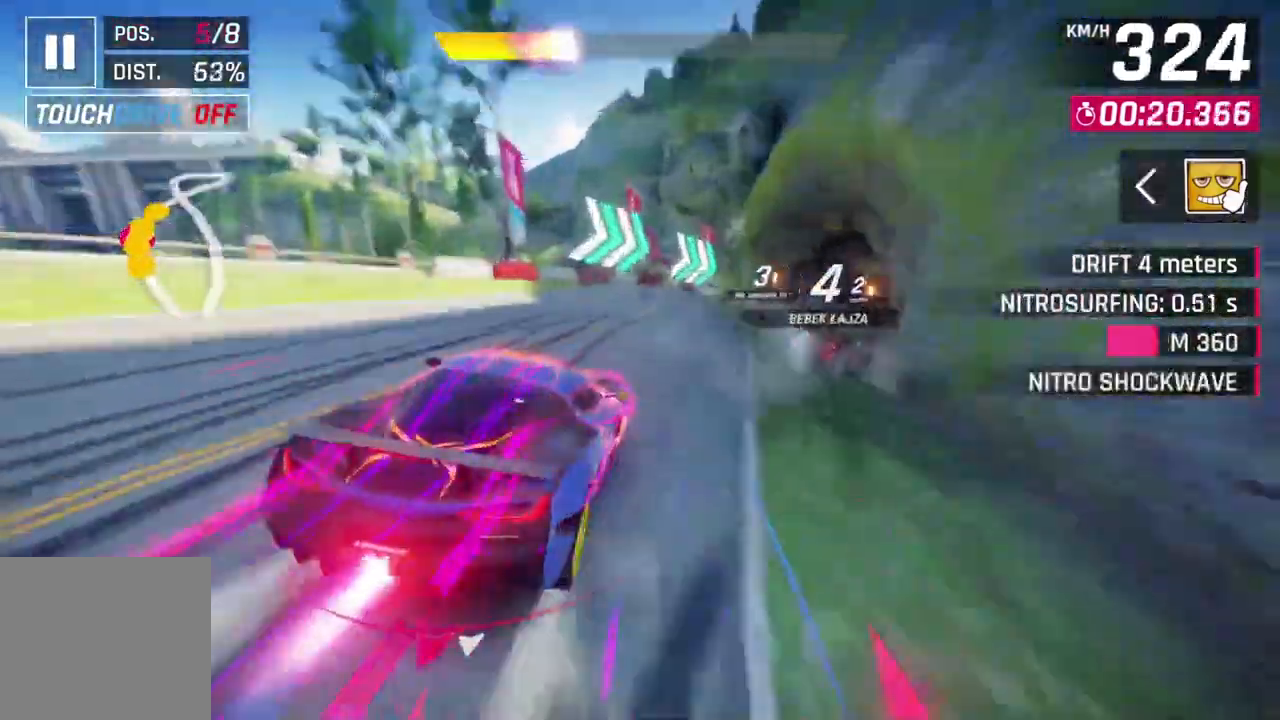
{"buttons": ["L3"], "left_stick": "right", "events": [[67, "L3", "down"]]}
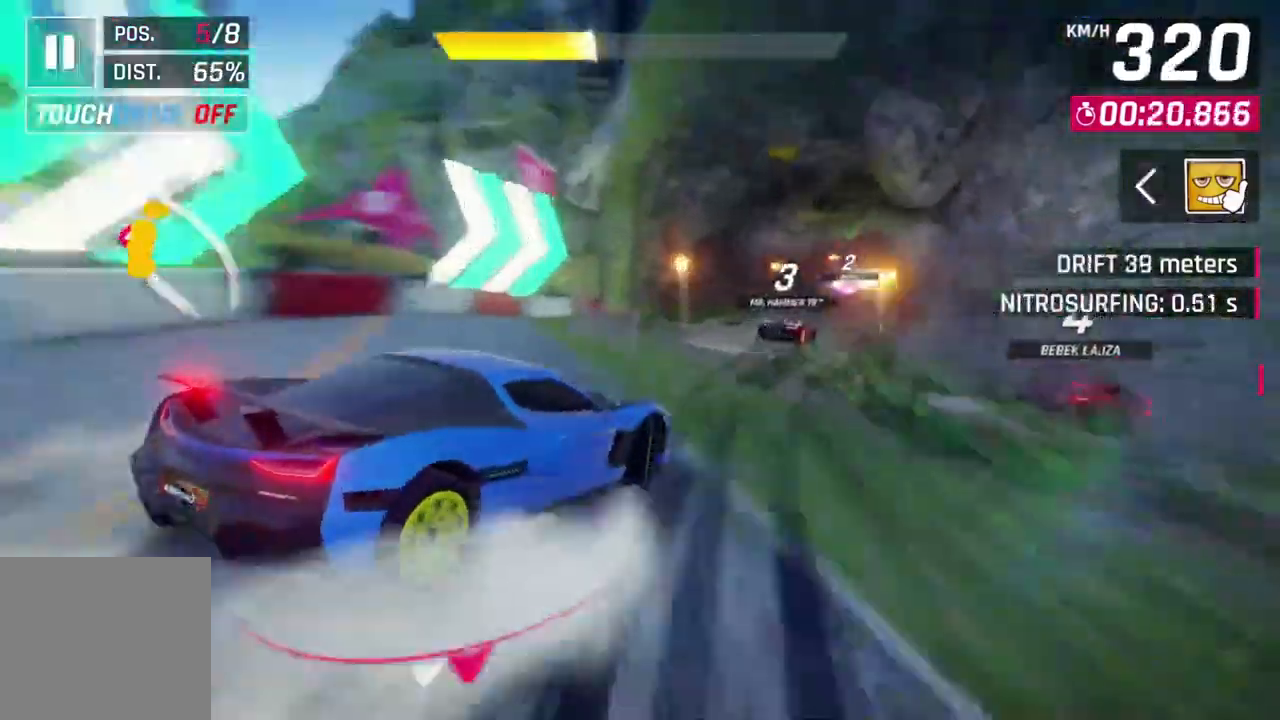
{"buttons": ["A", "R1"], "left_stick": "center", "events": [[33, "L3", "up"], [133, "left_stick", "center"], [200, "L2", "down"], [300, "L2", "up"], [500, "A", "down"], [500, "R1", "down"]]}
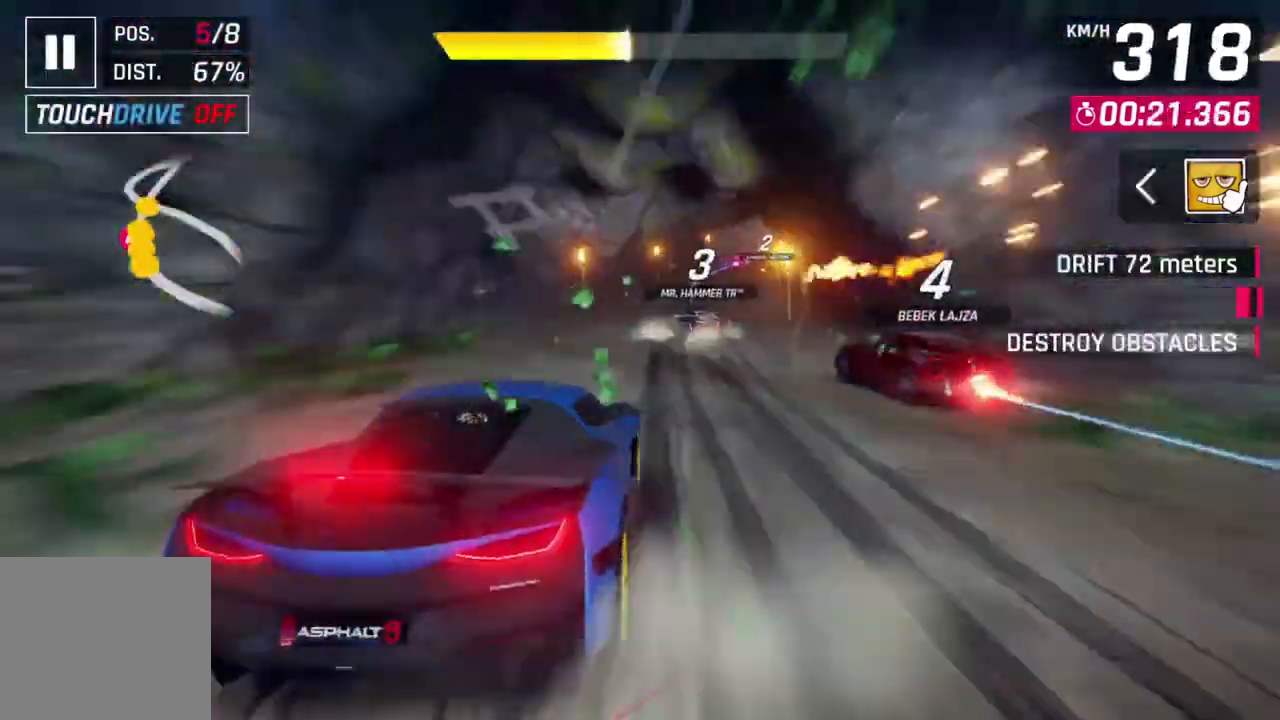
{"buttons": [], "left_stick": "up-right", "events": [[367, "A", "up"], [367, "left_stick", "up-right"], [400, "R1", "up"]]}
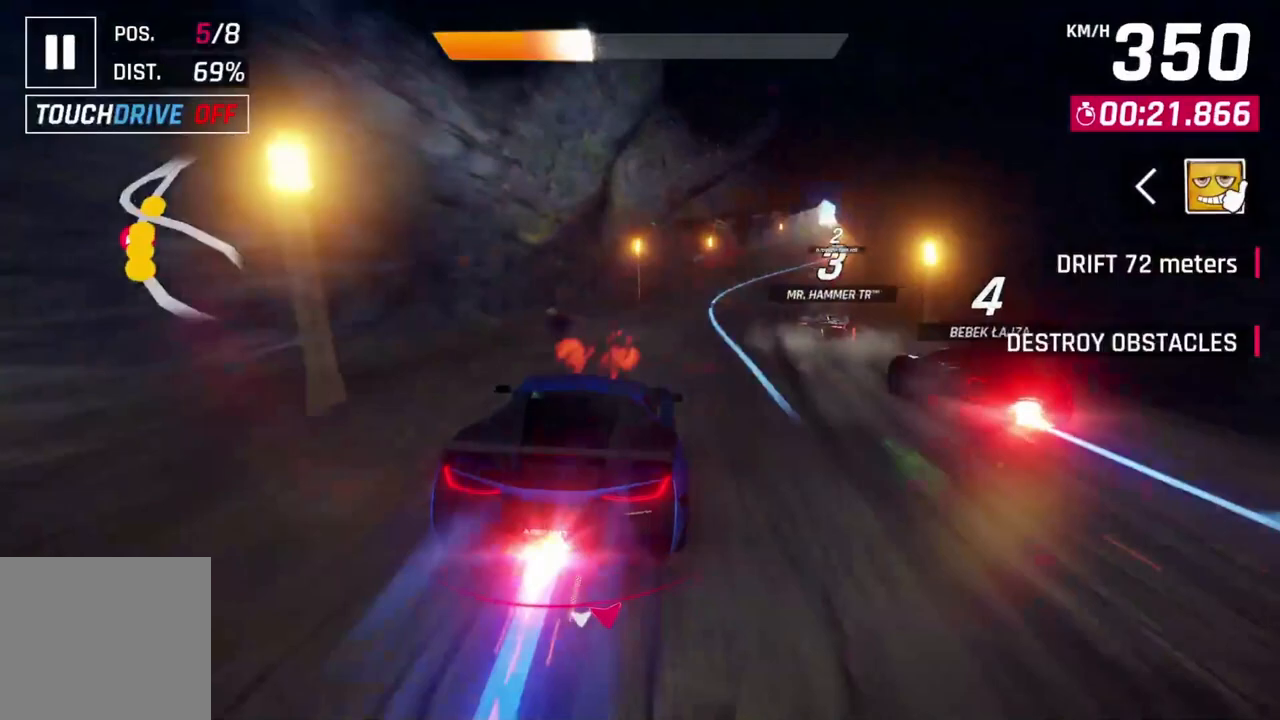
{"buttons": [], "left_stick": "up-right", "events": []}
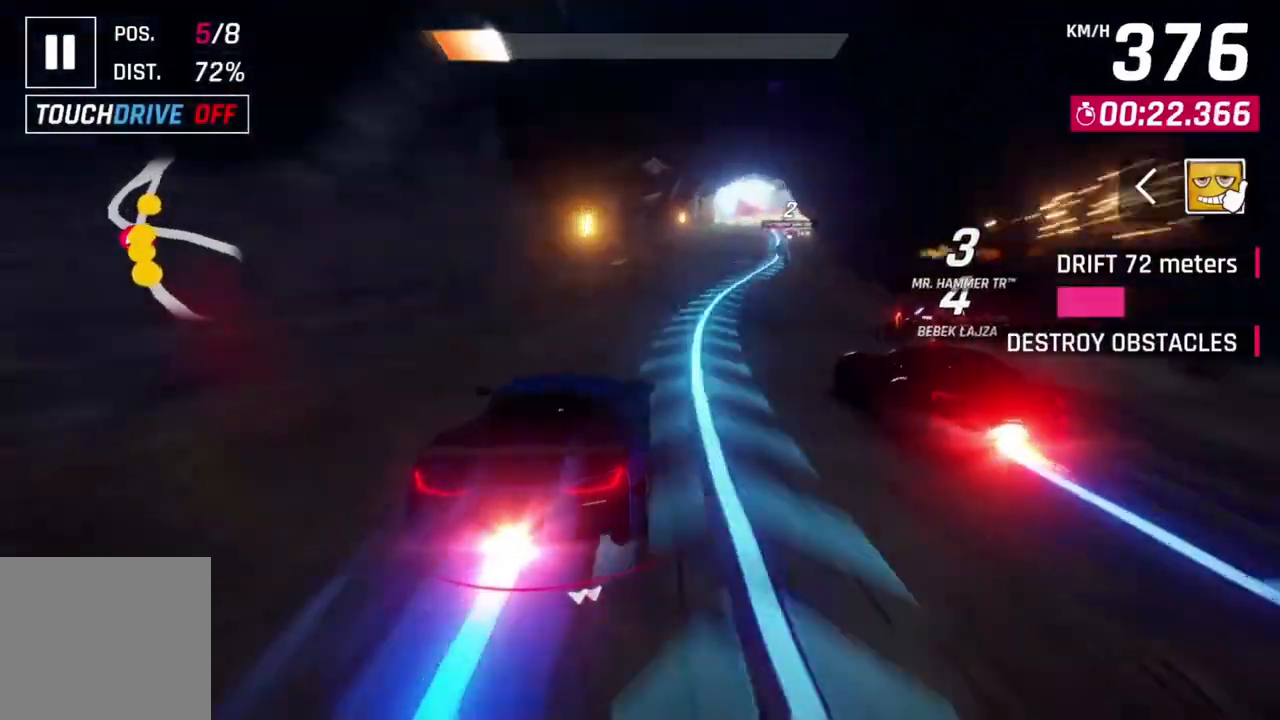
{"buttons": ["A", "R1"], "left_stick": "up-right", "events": [[267, "A", "down"], [267, "R1", "down"]]}
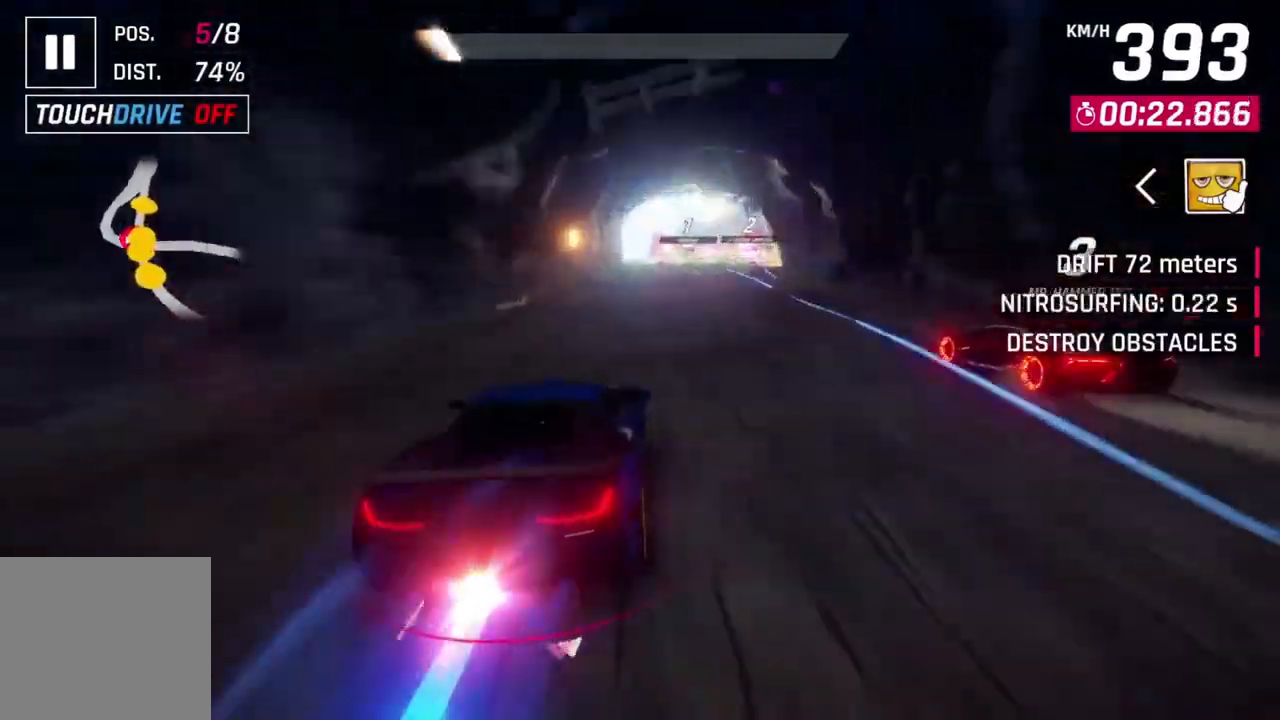
{"buttons": ["L2"], "left_stick": "center", "events": [[133, "A", "up"], [133, "left_stick", "center"], [167, "L2", "down"], [167, "R1", "up"]]}
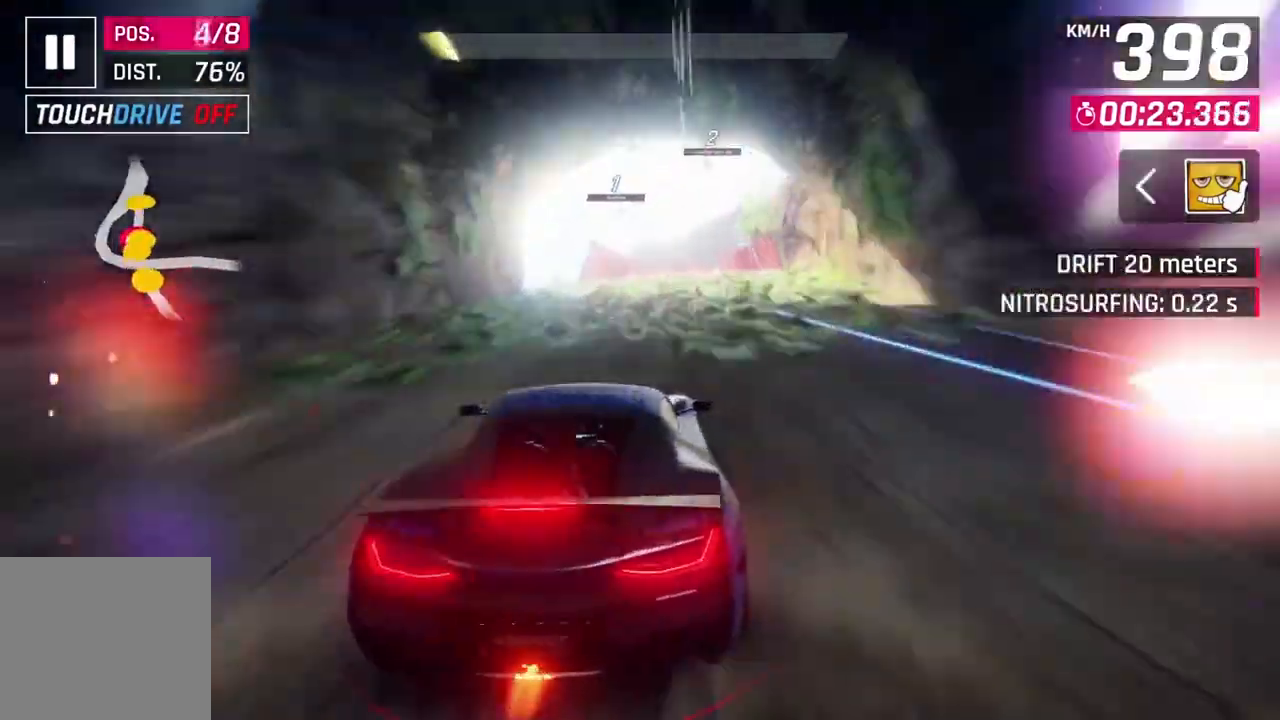
{"buttons": ["A", "R1"], "left_stick": "up-left", "events": [[133, "L2", "up"], [167, "A", "down"], [200, "R1", "down"], [367, "A", "up"], [367, "R1", "up"], [433, "A", "down"], [433, "R1", "down"], [433, "left_stick", "up-left"]]}
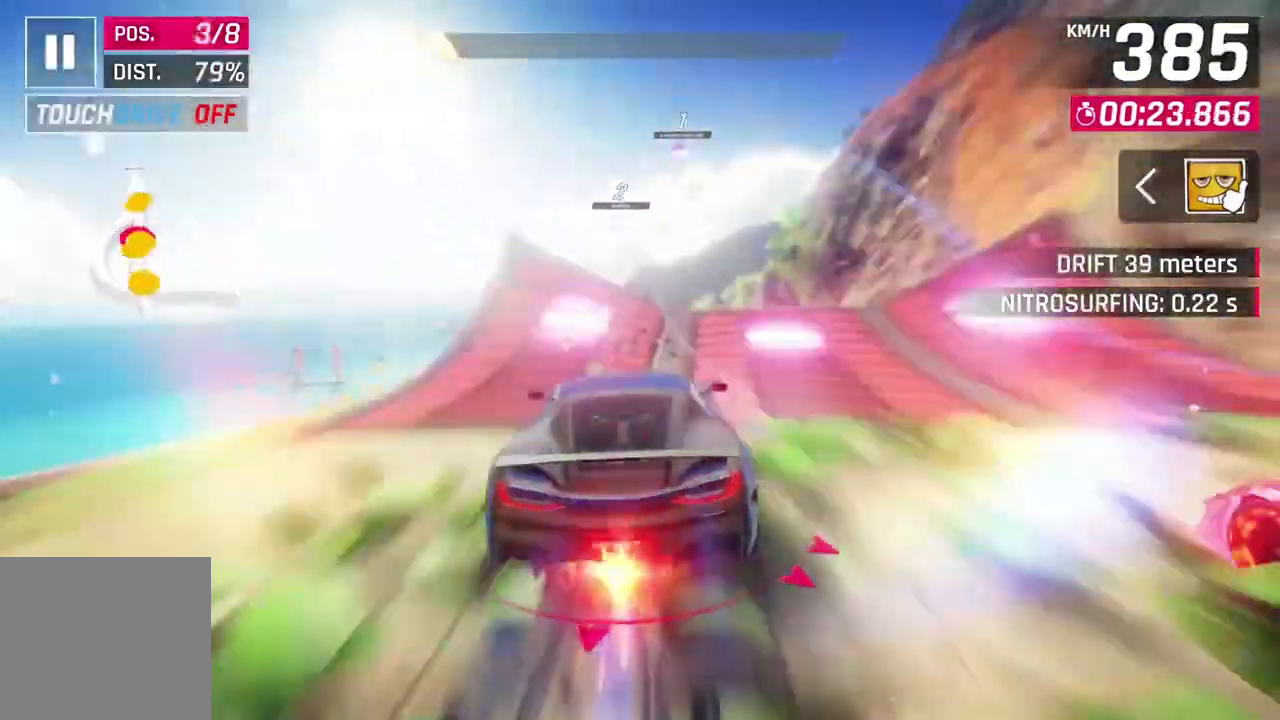
{"buttons": ["A"], "left_stick": "up-left", "events": [[33, "left_stick", "center"], [133, "A", "up"], [133, "R1", "up"], [200, "A", "down"], [200, "R1", "down"], [433, "R1", "up"], [500, "left_stick", "up-left"]]}
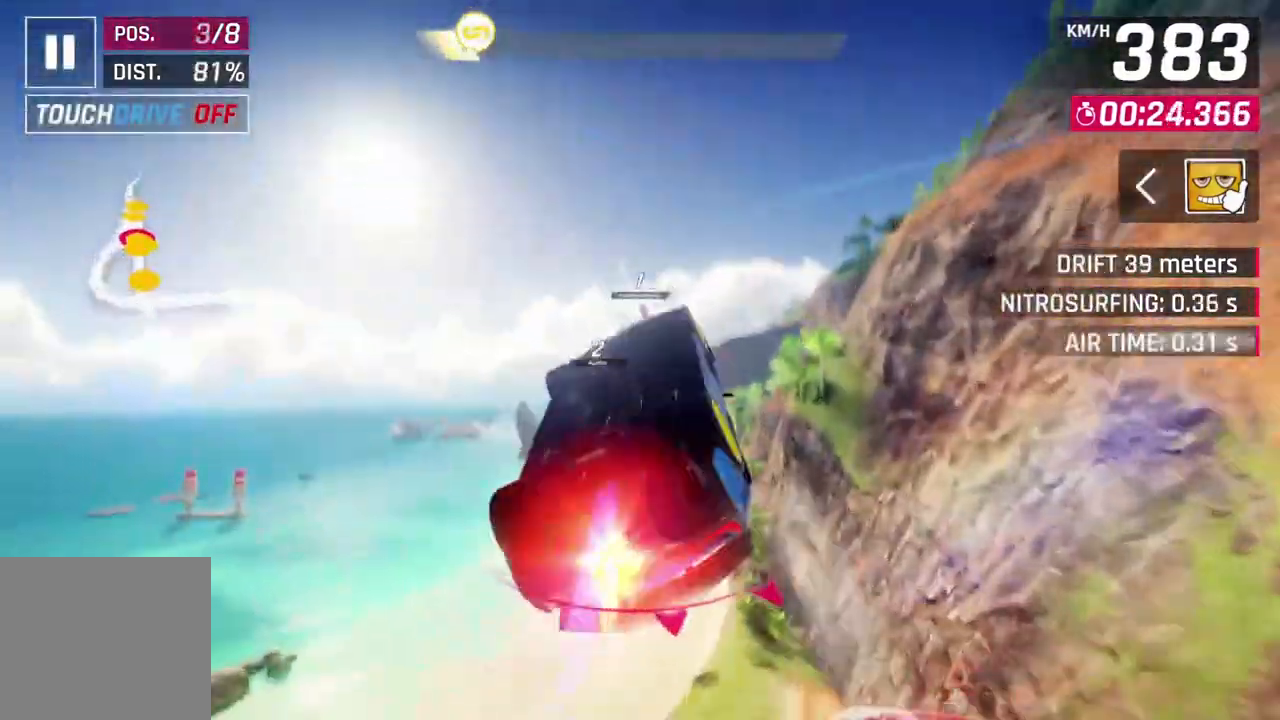
{"buttons": ["A", "R1"], "left_stick": "up-left", "events": [[33, "R1", "down"], [200, "A", "up"], [200, "R1", "up"], [200, "left_stick", "up"], [233, "A", "down"], [233, "R1", "down"], [433, "left_stick", "up-left"]]}
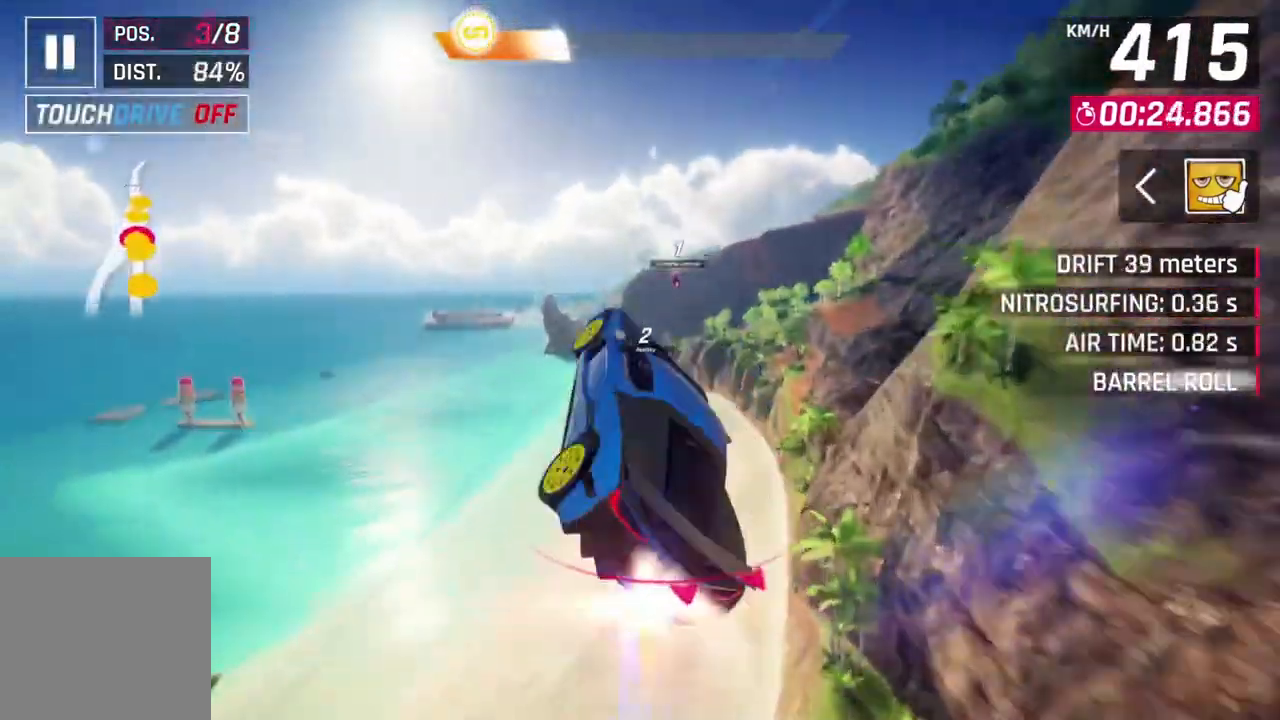
{"buttons": ["A", "R1"], "left_stick": "up-right", "events": [[233, "left_stick", "center"], [467, "left_stick", "up-right"]]}
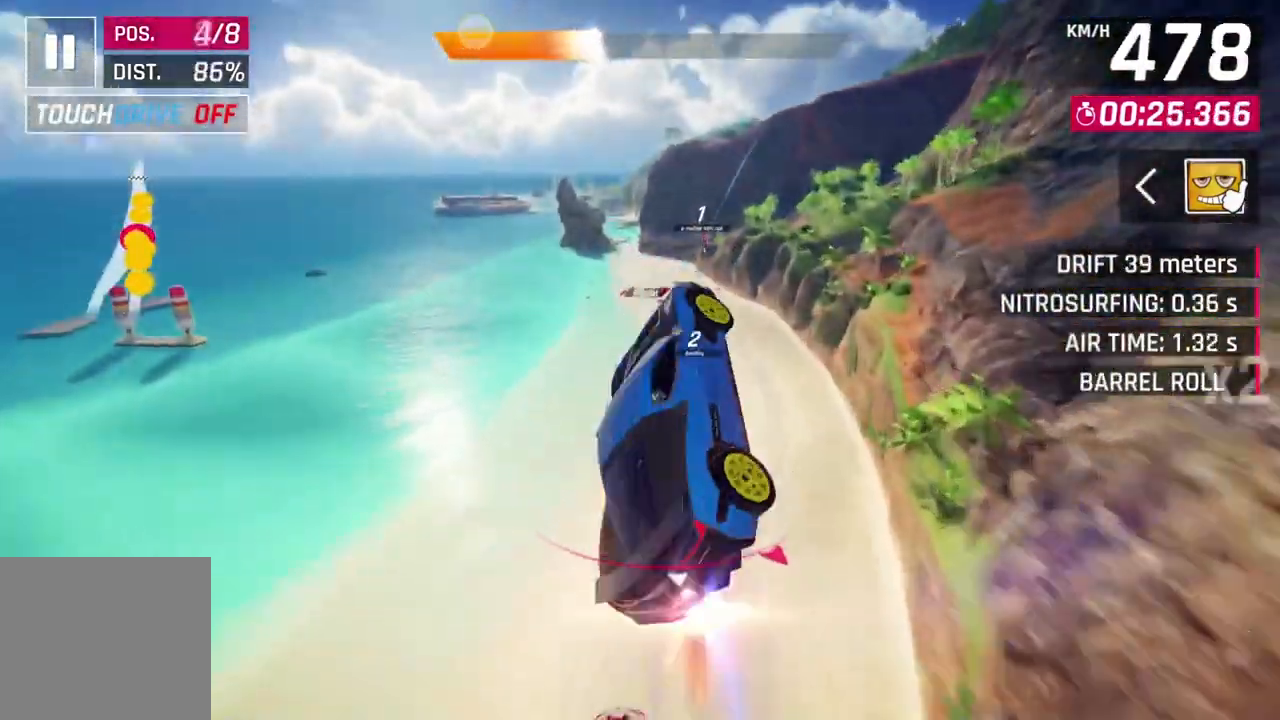
{"buttons": ["A", "R1"], "left_stick": "center", "events": [[333, "left_stick", "center"]]}
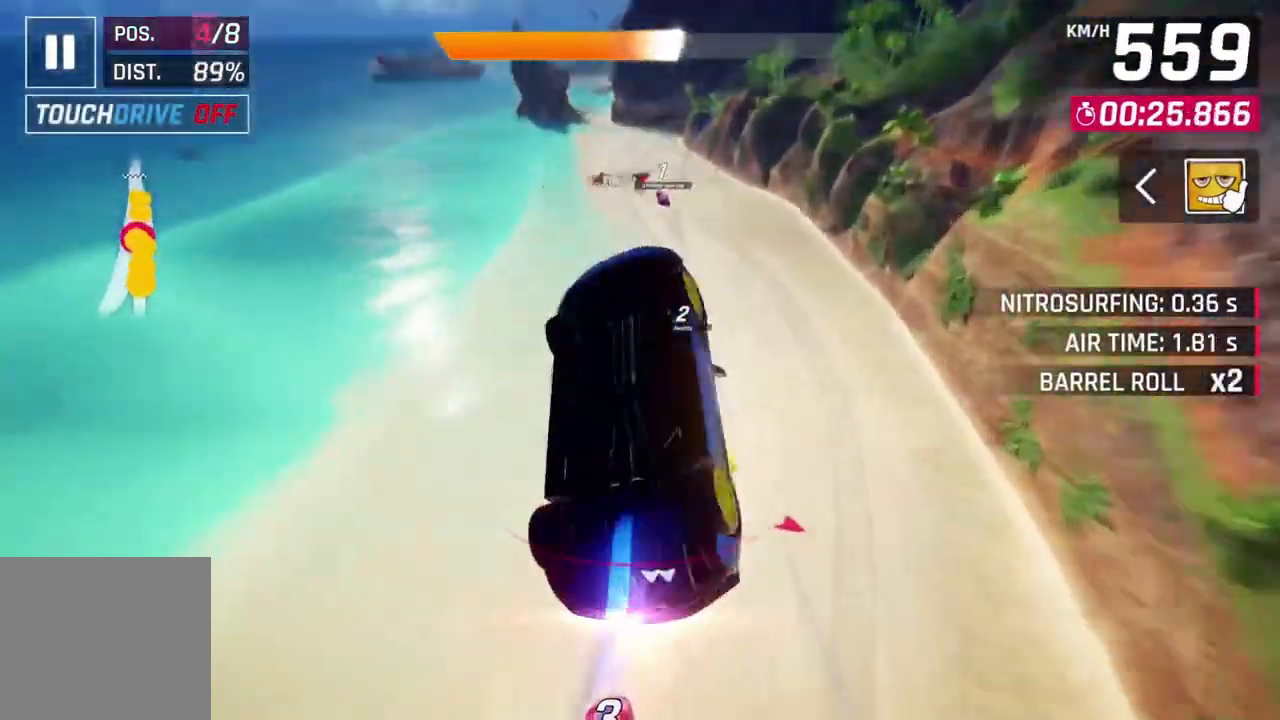
{"buttons": ["A", "R1"], "left_stick": "up-right", "events": [[267, "left_stick", "up-right"]]}
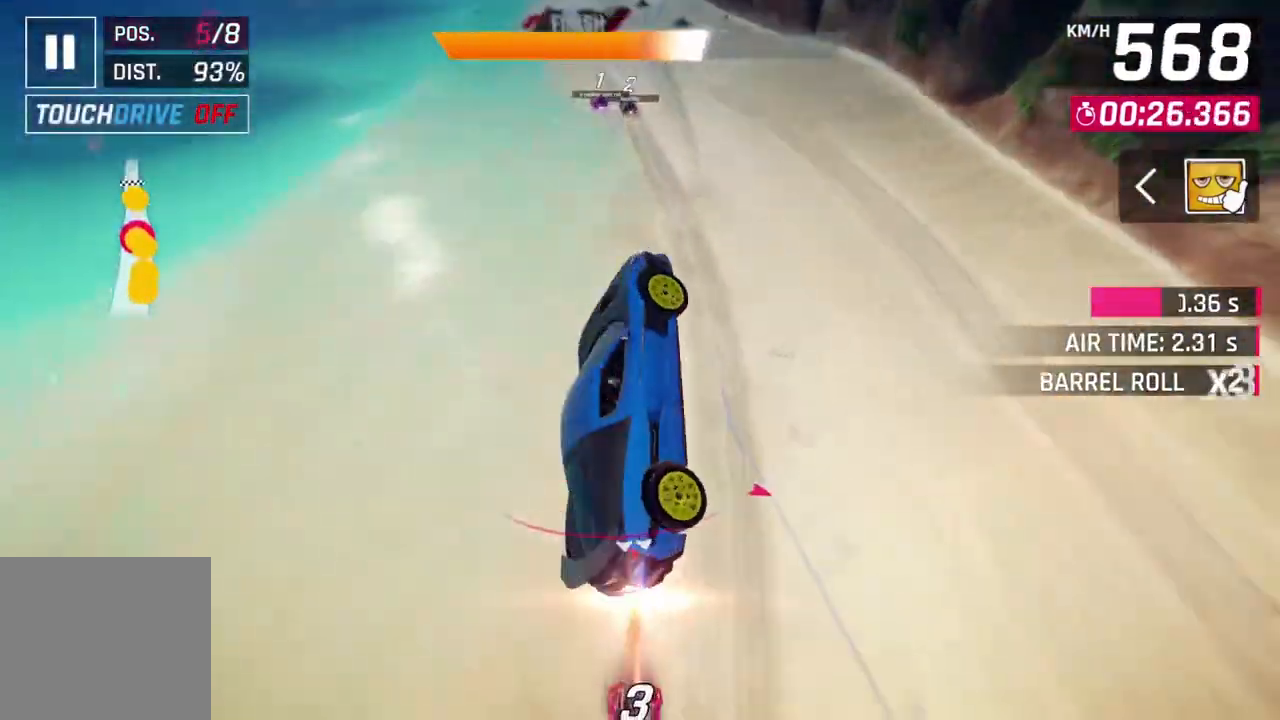
{"buttons": ["A", "R1"], "left_stick": "up-left", "events": [[67, "left_stick", "up-left"]]}
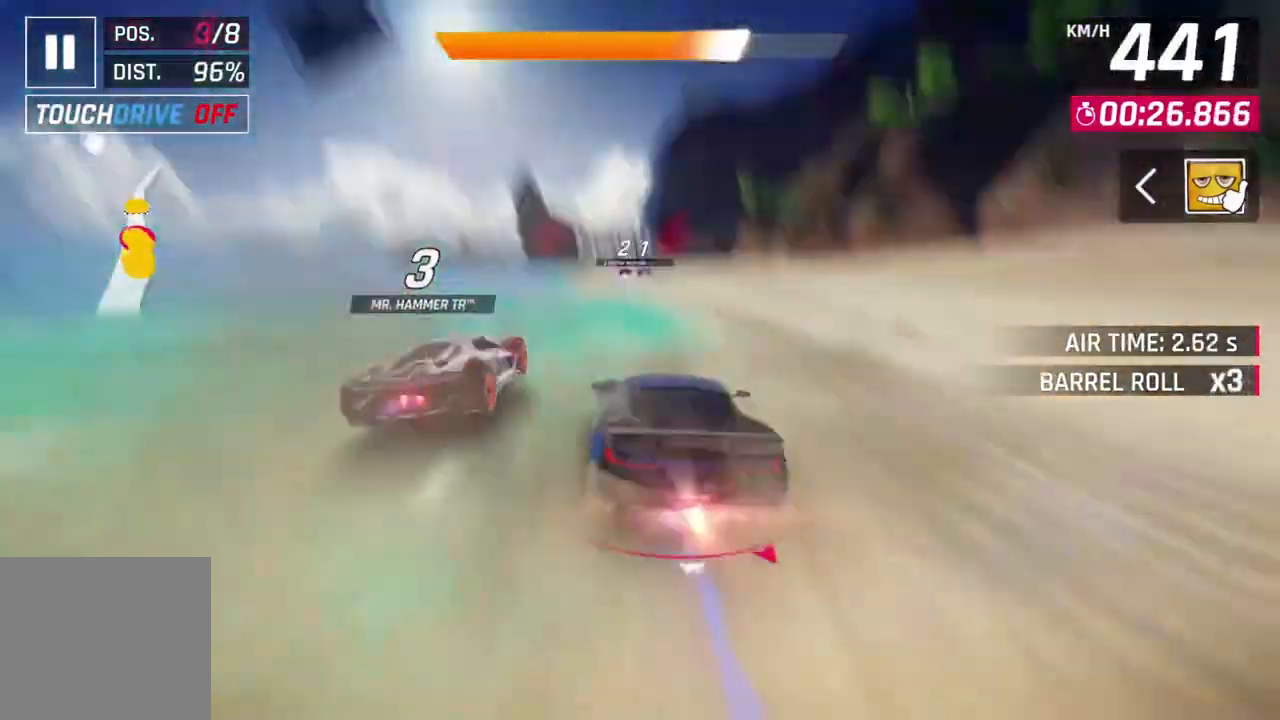
{"buttons": ["A", "L2", "R1"], "left_stick": "up-left", "events": [[267, "L2", "down"], [367, "A", "up"], [367, "L2", "up"], [367, "R1", "up"], [400, "L2", "down"], [467, "A", "down"], [467, "R1", "down"]]}
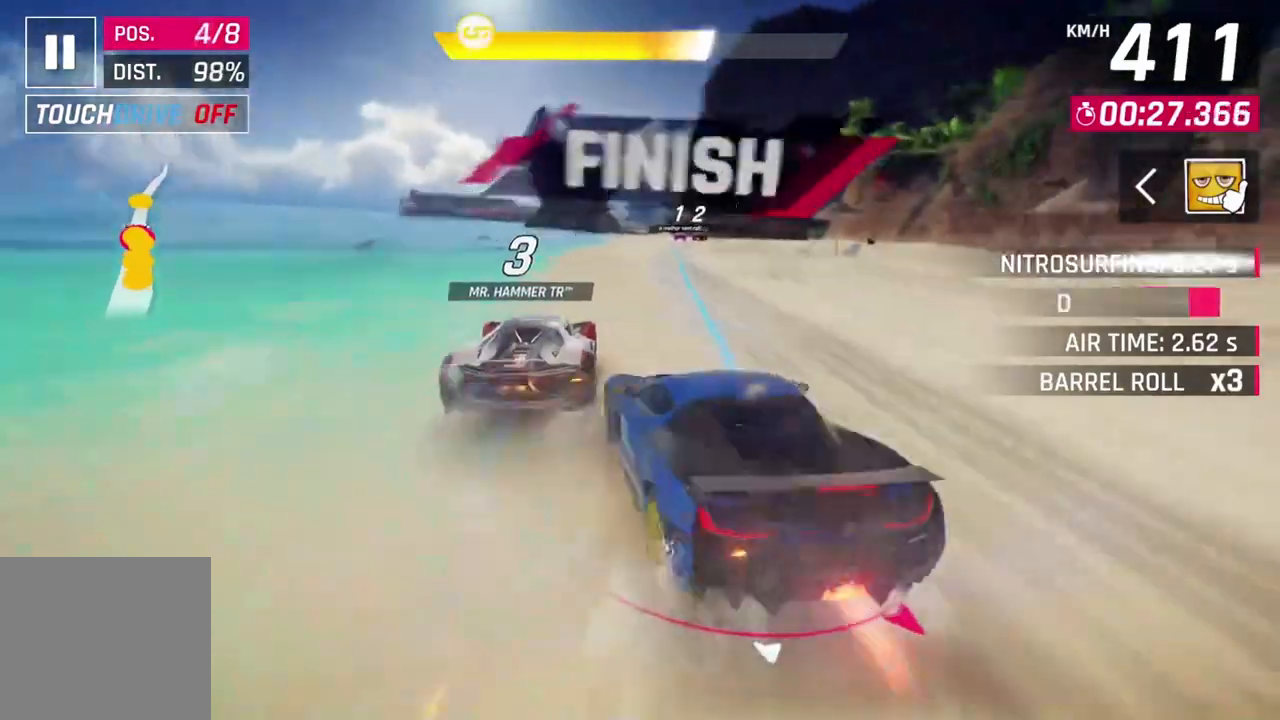
{"buttons": [], "left_stick": "up-left", "events": [[33, "L2", "up"], [500, "A", "up"], [500, "R1", "up"]]}
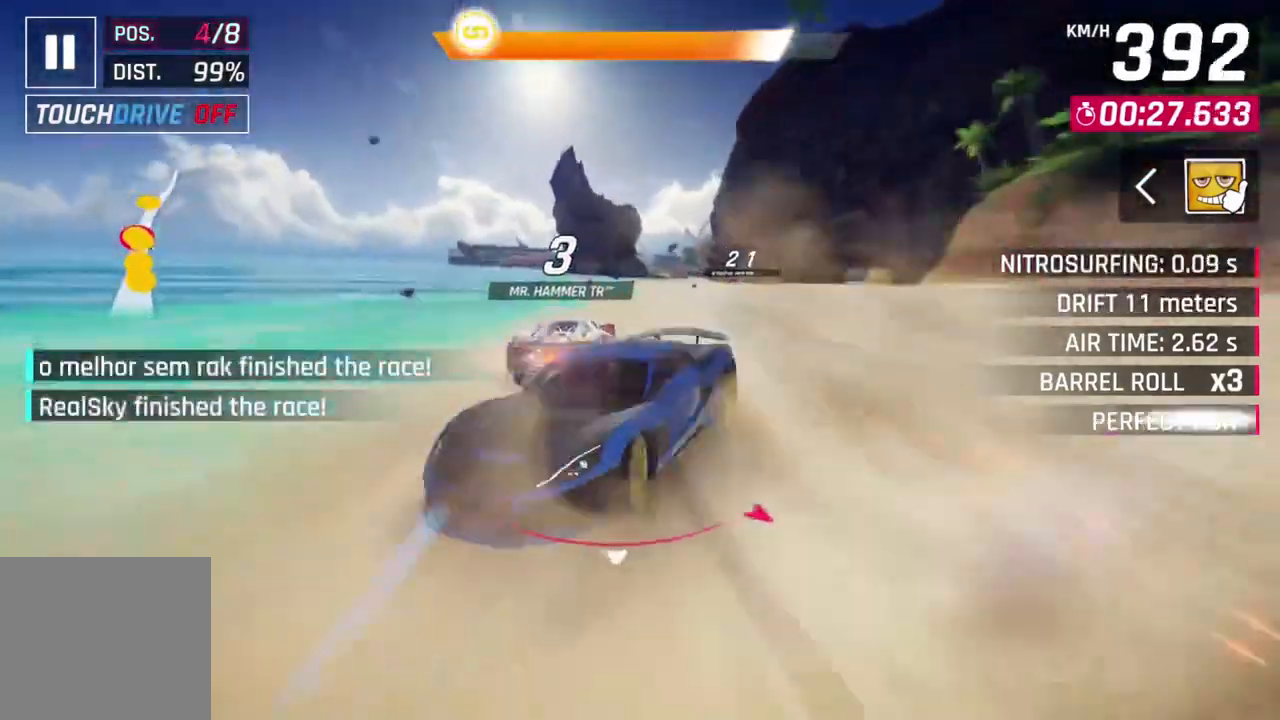
{"buttons": ["L2"], "left_stick": "right", "events": [[200, "left_stick", "center"], [400, "L2", "down"], [433, "left_stick", "right"]]}
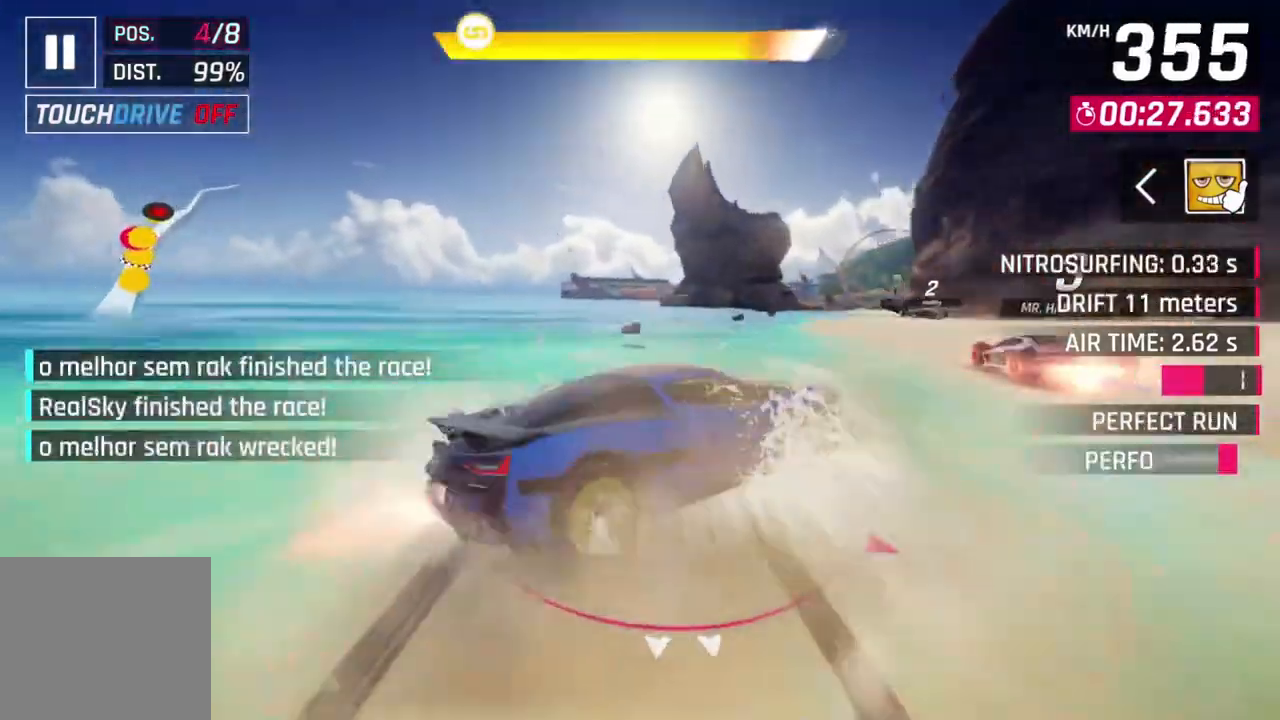
{"buttons": [], "left_stick": "right", "events": [[300, "L2", "up"]]}
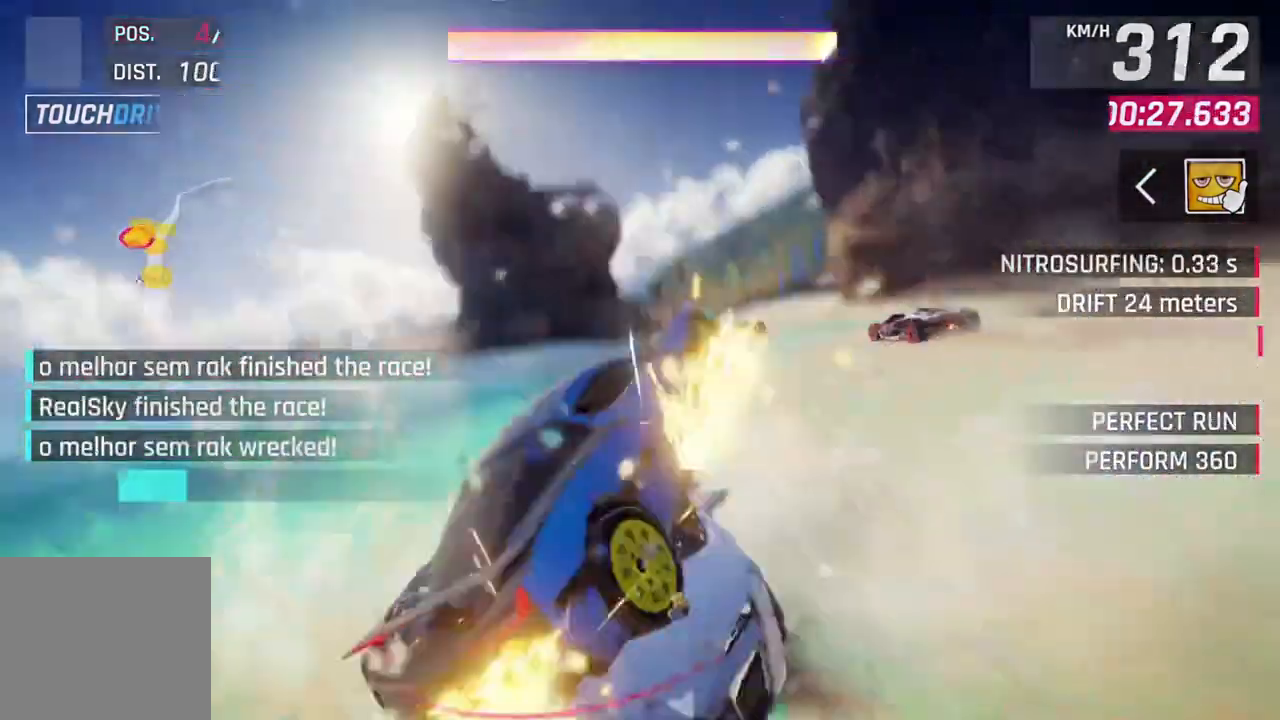
{"buttons": [], "left_stick": "center", "events": [[100, "left_stick", "center"]]}